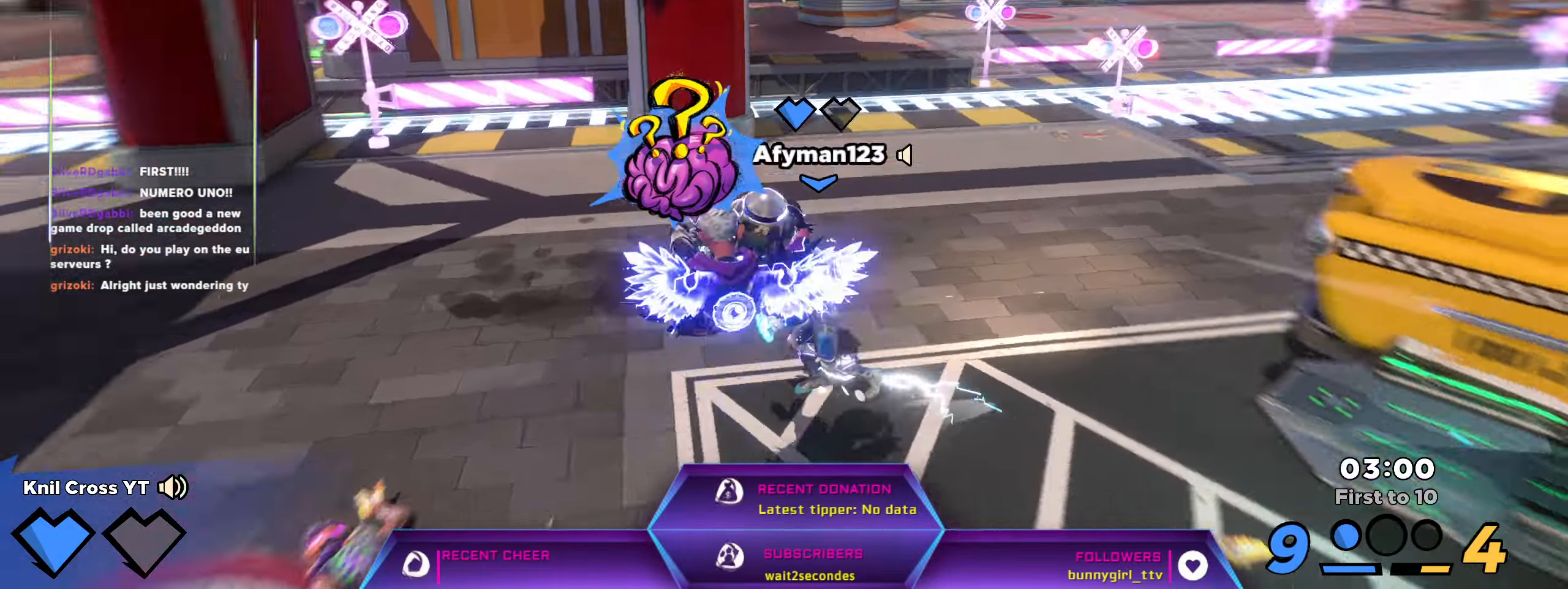
Gameplay with keyboard and mouse; each line is a JSON object with the keys and mouse buttons held at the frame after it. "events" lists presses ("down") and releases ("up") of "a", "alt", "ctrl", "d", "e", "f", "q", "r", "s", "shift", "space", "w", "mouse_left", "mouse_wheel", "mouse_right", "mouse_mb4" and "mouse_mb5" between this image and that frame as [ms after this image, input, new state], when the widget could be followed in between. "mouse_left", "mouse_wheel", "mouse_right", "mouse_mb4", "mouse_mb5" = the "left", "wheel", "right", "mb4", "mb5" buttons of the "mouse" list. No other keys are recorded. "wheel" means that the mouse wheel is clicked or scrolled. Mouse movement is not recorded.
{"keys": ["w"], "mouse": [], "events": [[233, "shift", "up"], [250, "mouse_wheel", "down"], [267, "d", "up"], [450, "mouse_wheel", "up"]]}
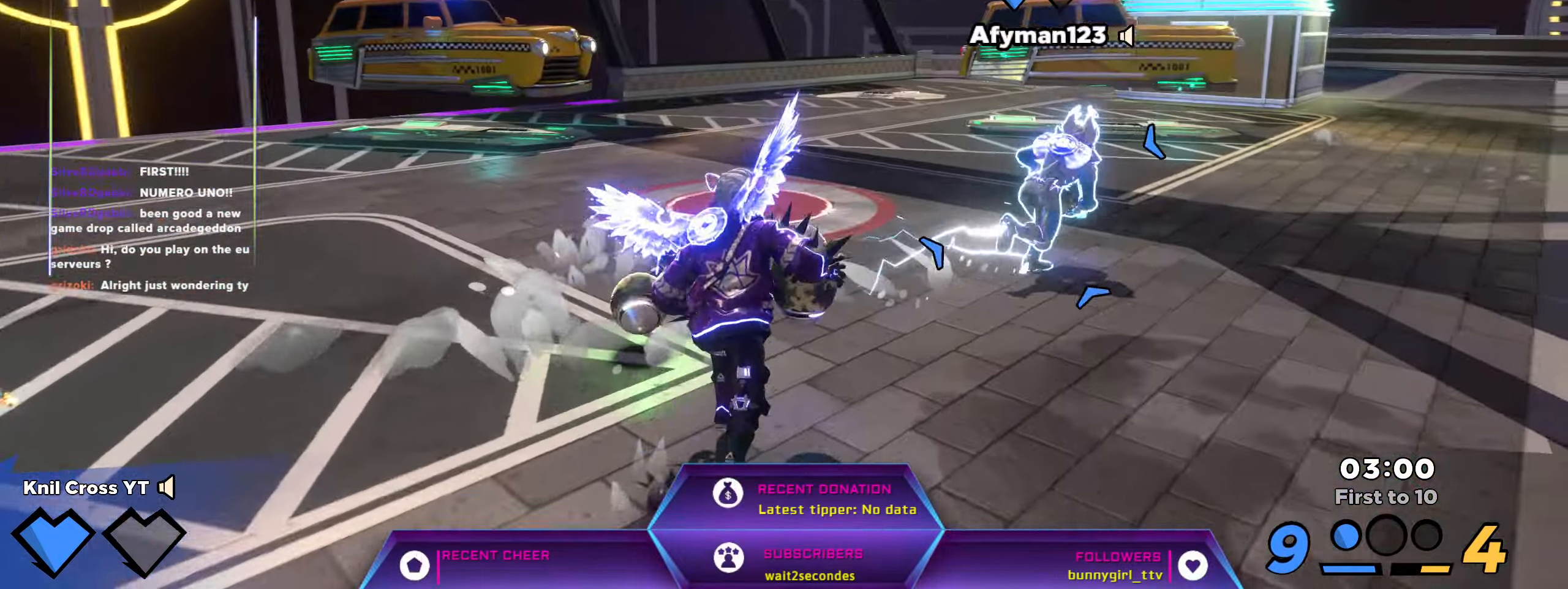
{"keys": ["shift", "w"], "mouse": []}
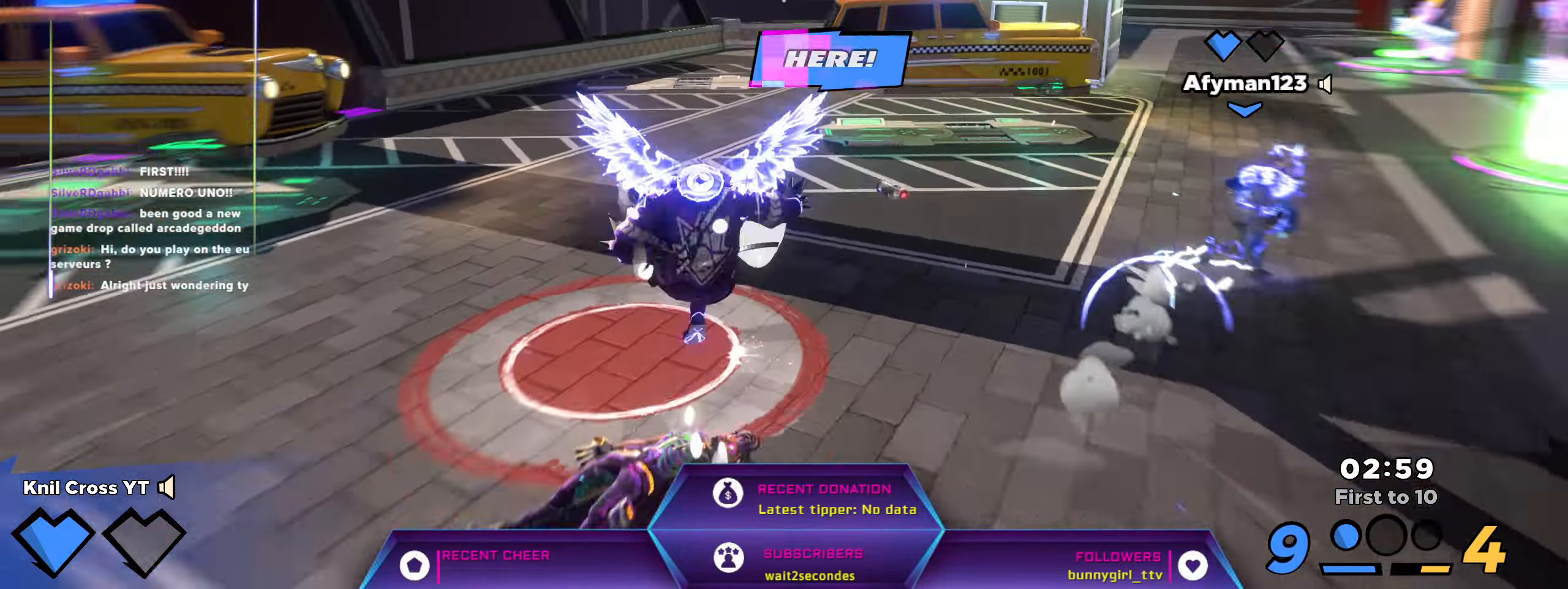
{"keys": ["d", "shift"], "mouse": [], "events": [[50, "a", "down"], [50, "shift", "up"], [84, "s", "down"], [84, "w", "up"], [250, "a", "up"], [334, "d", "down"], [384, "s", "up"], [417, "shift", "down"]]}
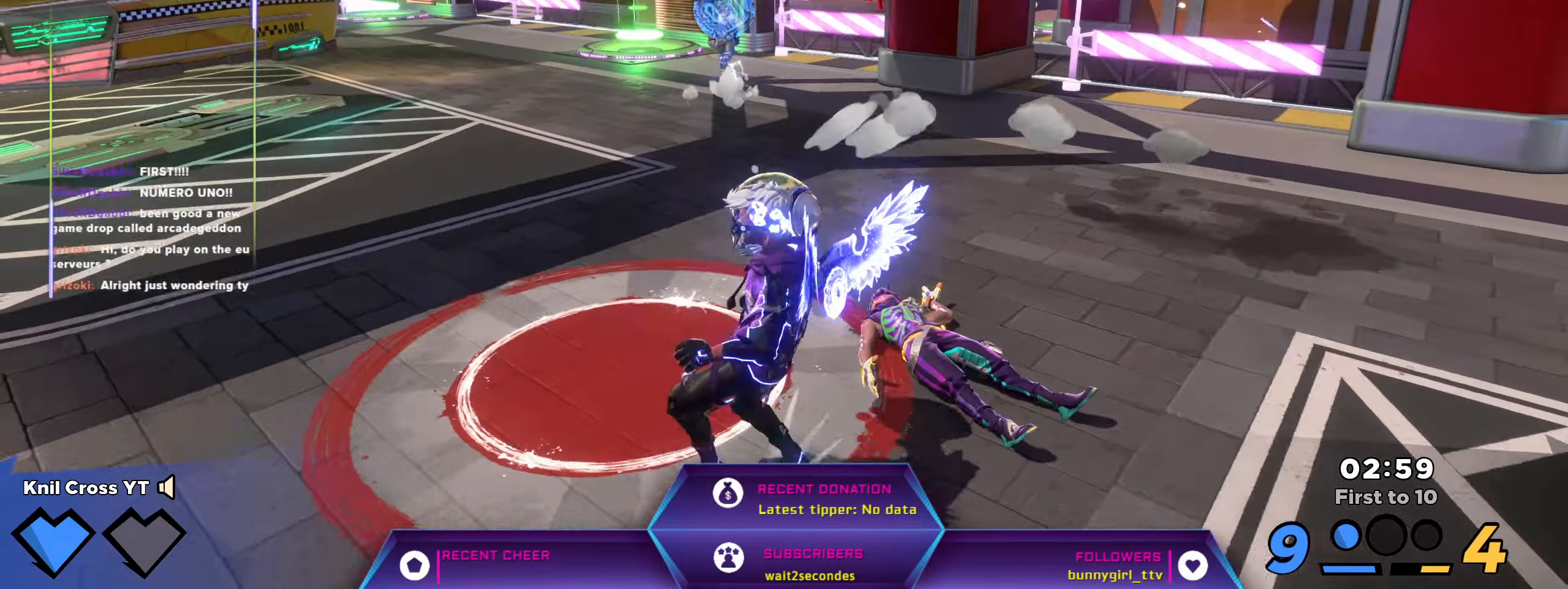
{"keys": ["shift", "w"], "mouse": [], "events": [[50, "s", "down"], [217, "s", "up"], [234, "w", "down"], [300, "d", "up"]]}
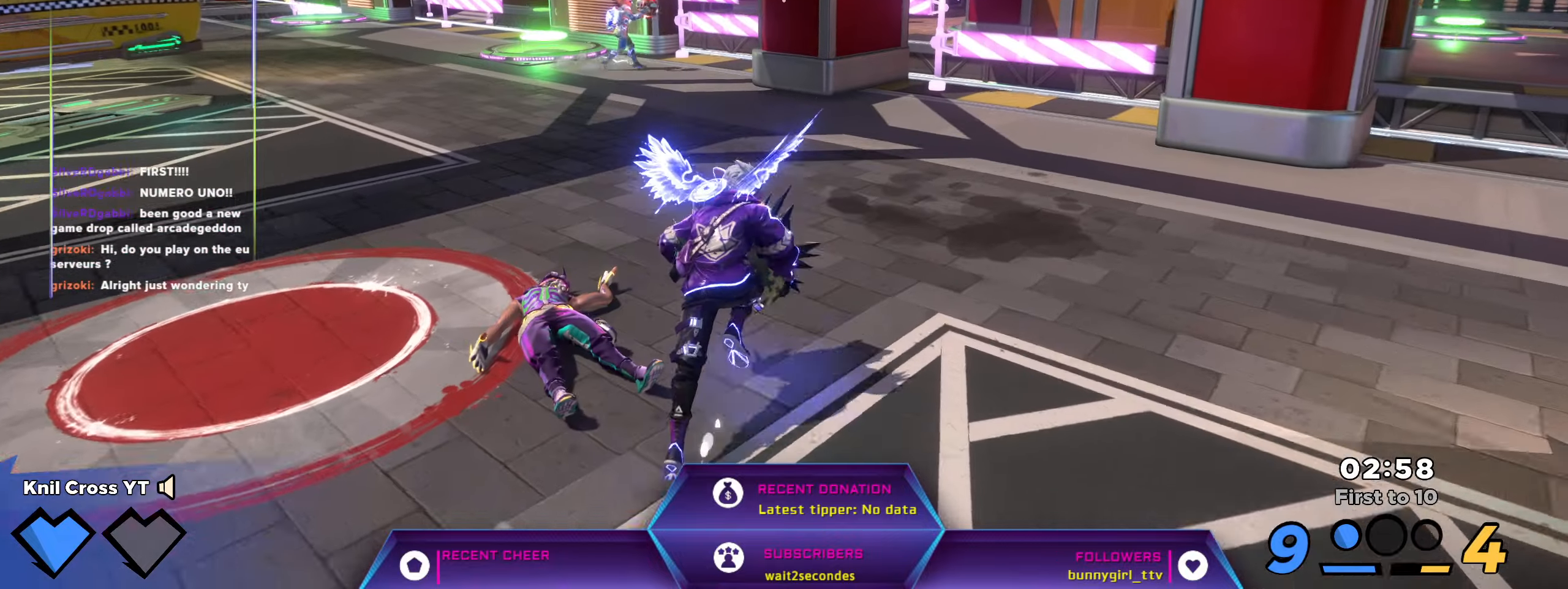
{"keys": ["shift", "w"], "mouse": [], "events": []}
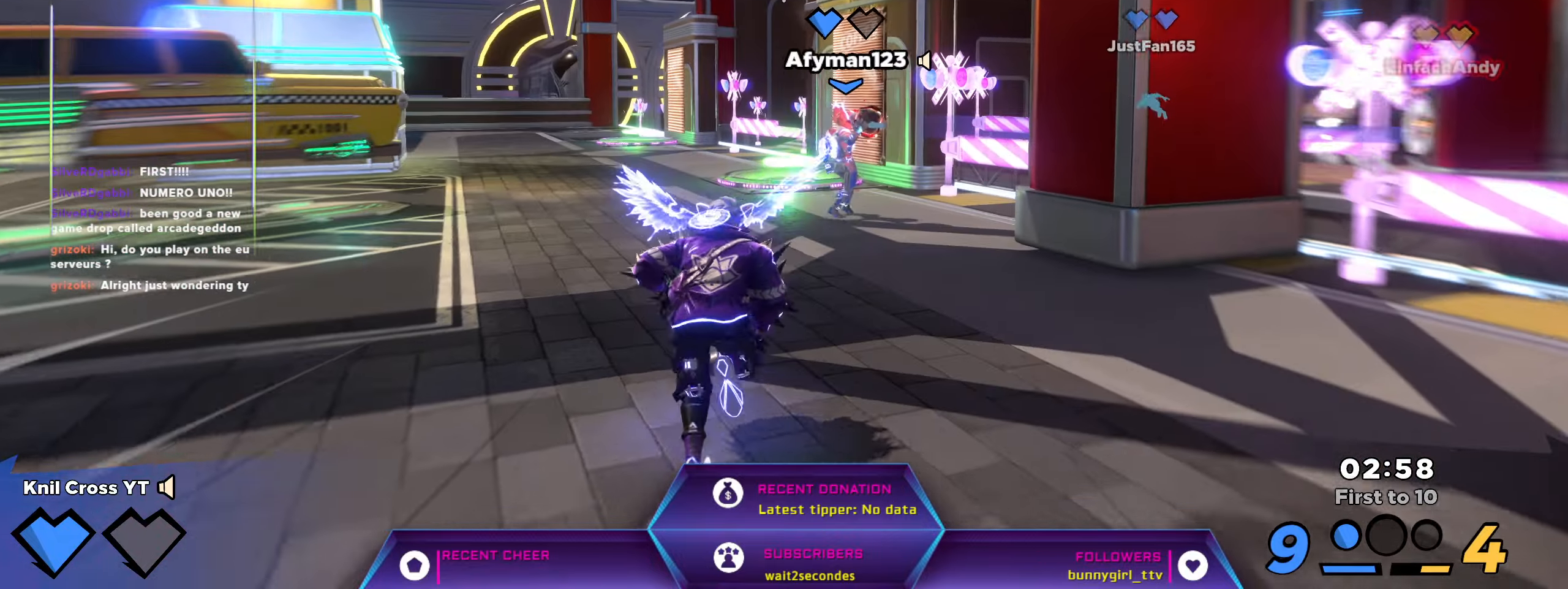
{"keys": ["shift", "w"], "mouse": [], "events": []}
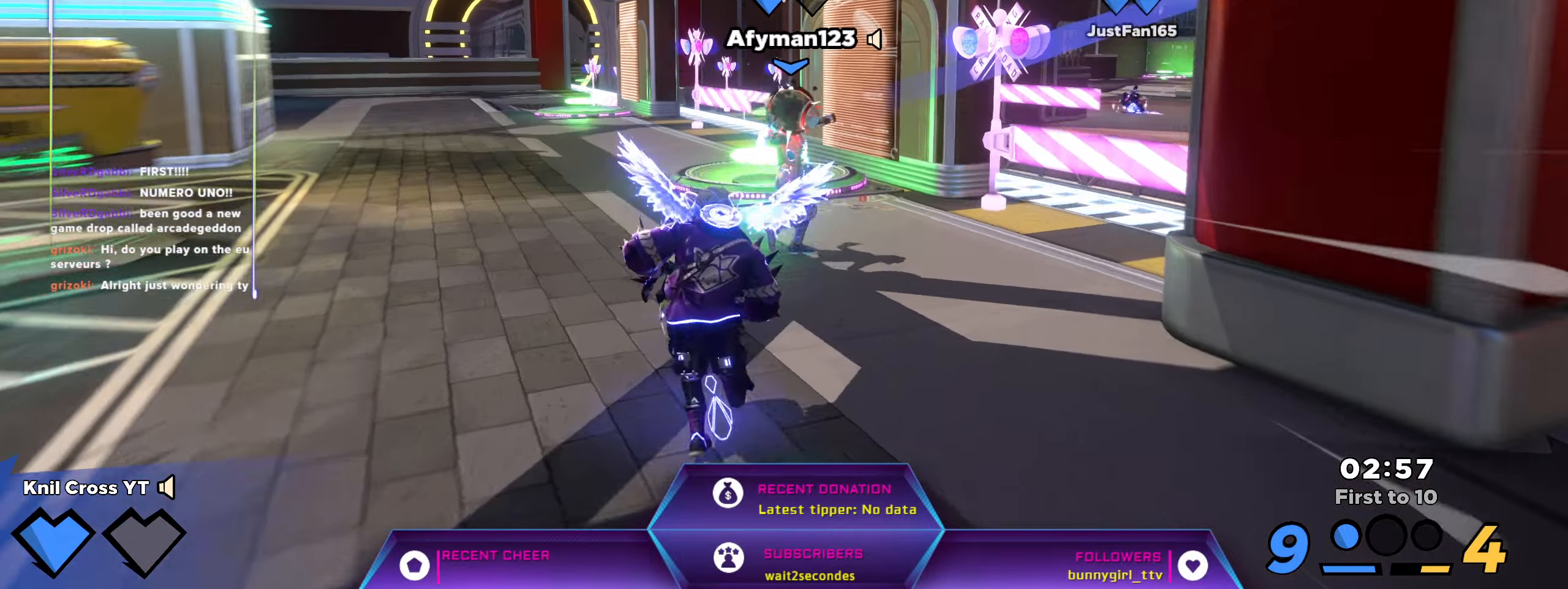
{"keys": ["shift", "w"], "mouse": [], "events": []}
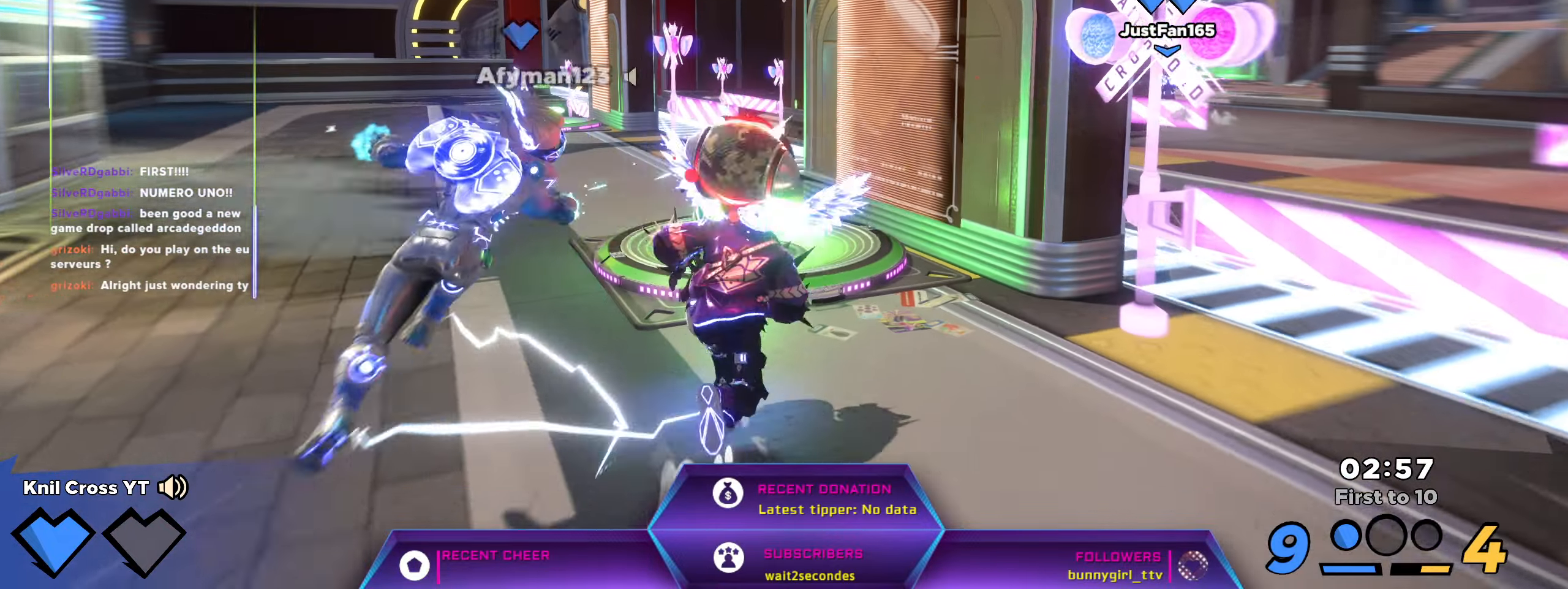
{"keys": ["shift", "w"], "mouse": [], "events": []}
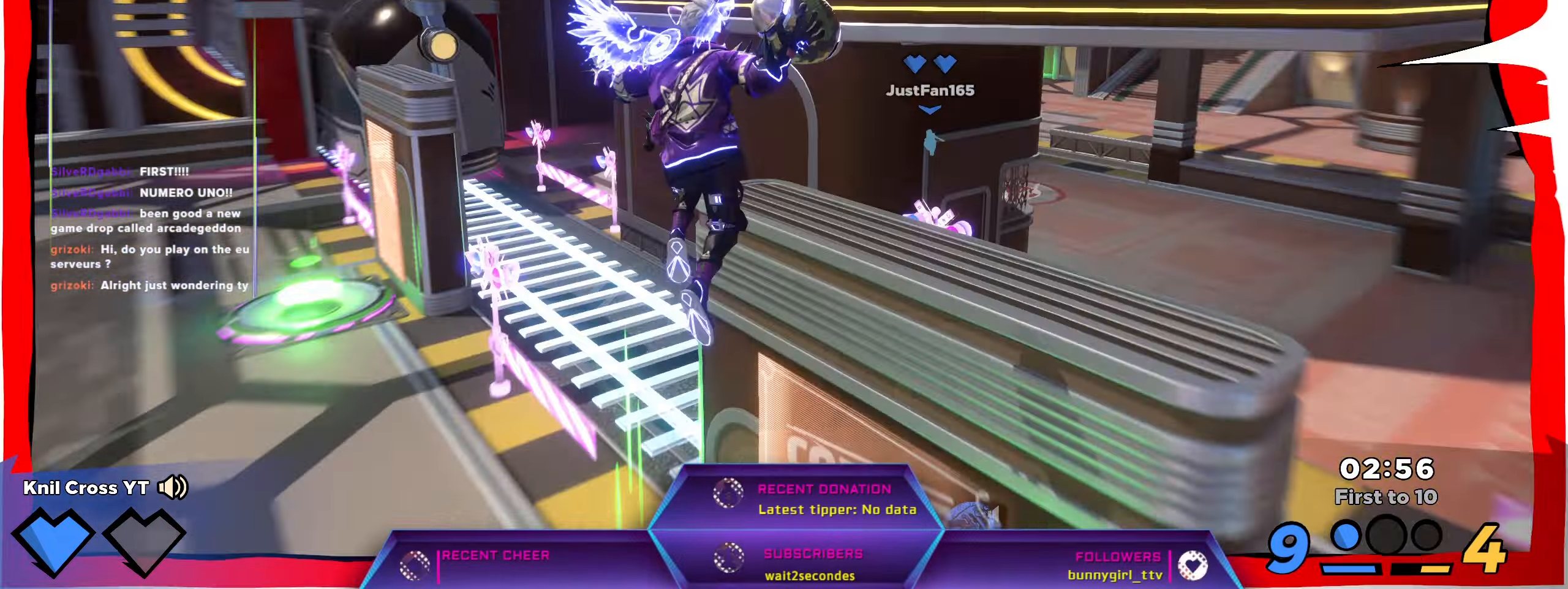
{"keys": ["q", "shift", "w"], "mouse": ["right"], "events": [[367, "q", "down"], [500, "mouse_right", "down"]]}
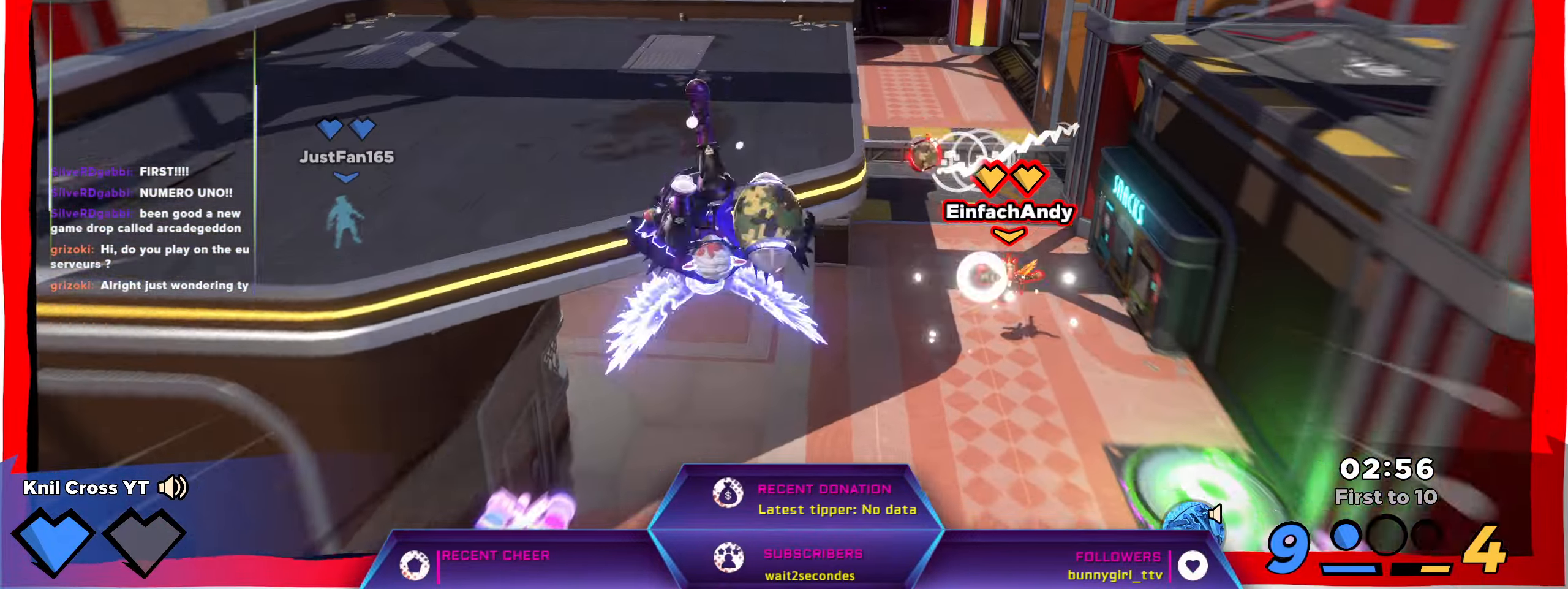
{"keys": ["w"], "mouse": [], "events": [[50, "q", "up"], [167, "mouse_right", "up"], [334, "shift", "up"]]}
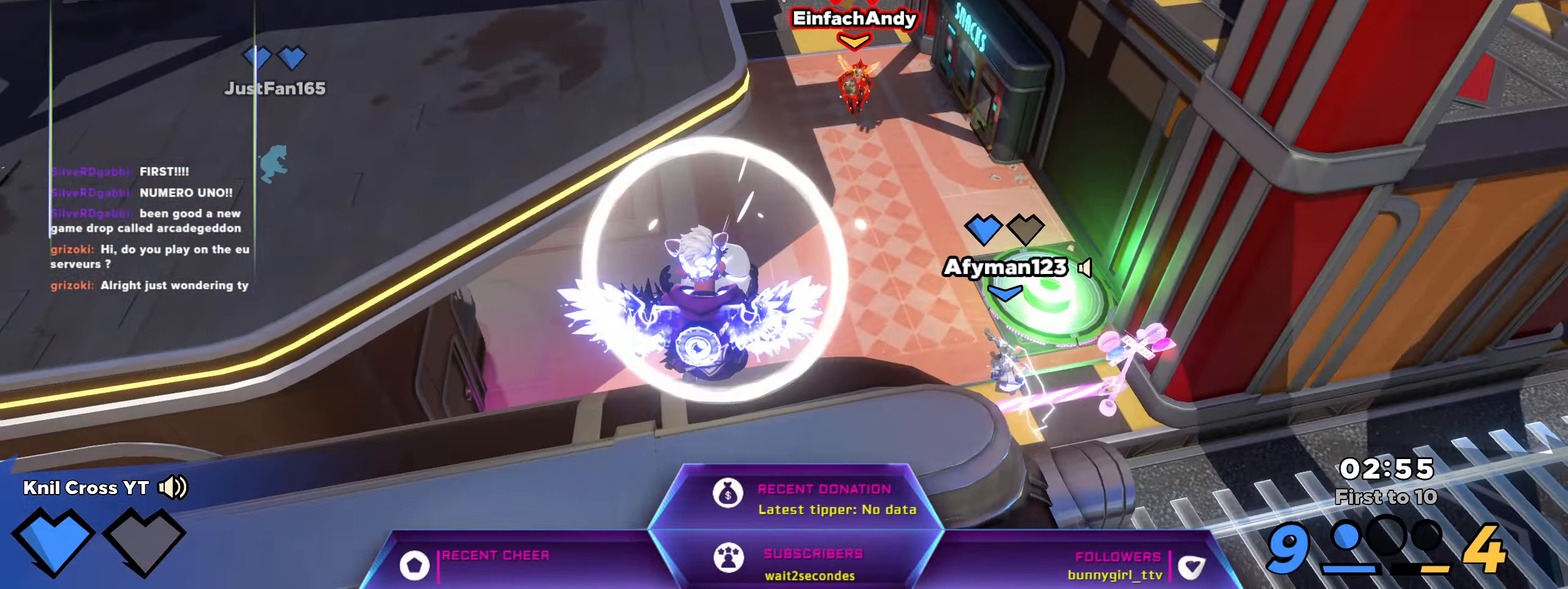
{"keys": ["shift", "w"], "mouse": [], "events": [[150, "shift", "down"], [234, "q", "down"], [417, "q", "up"]]}
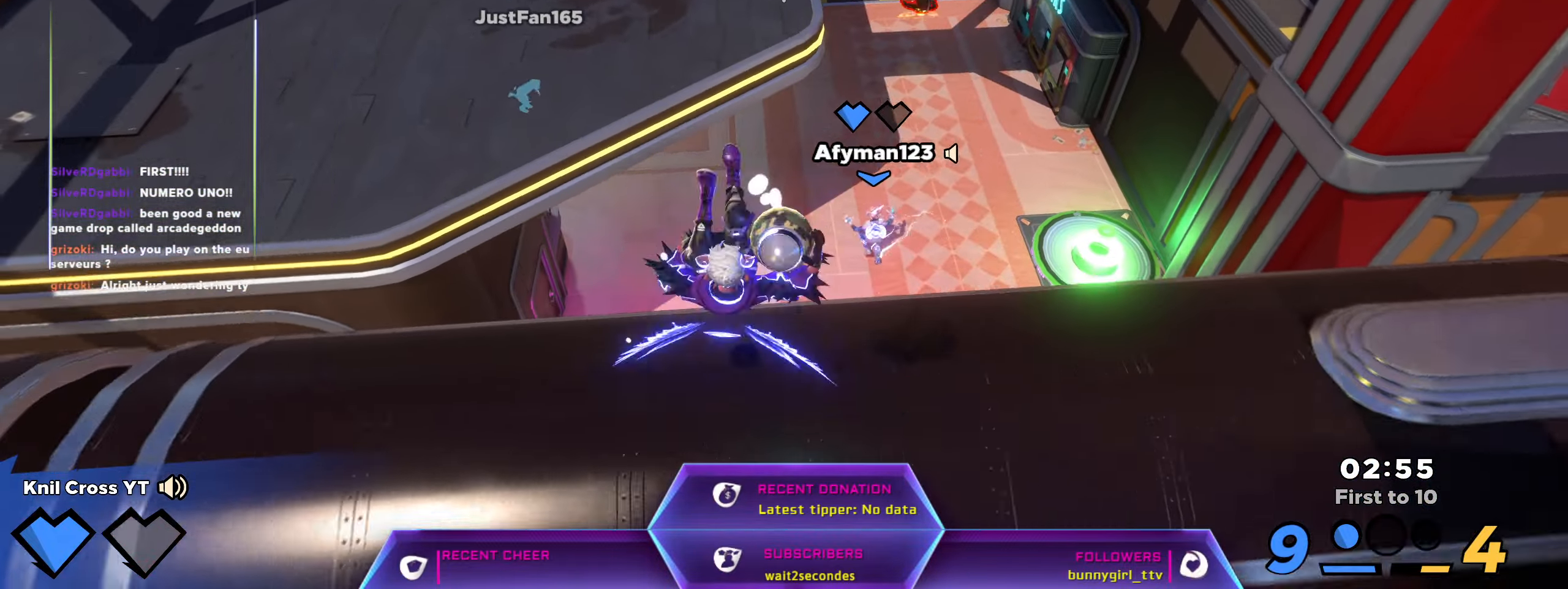
{"keys": ["q", "shift", "w"], "mouse": [], "events": [[417, "q", "down"]]}
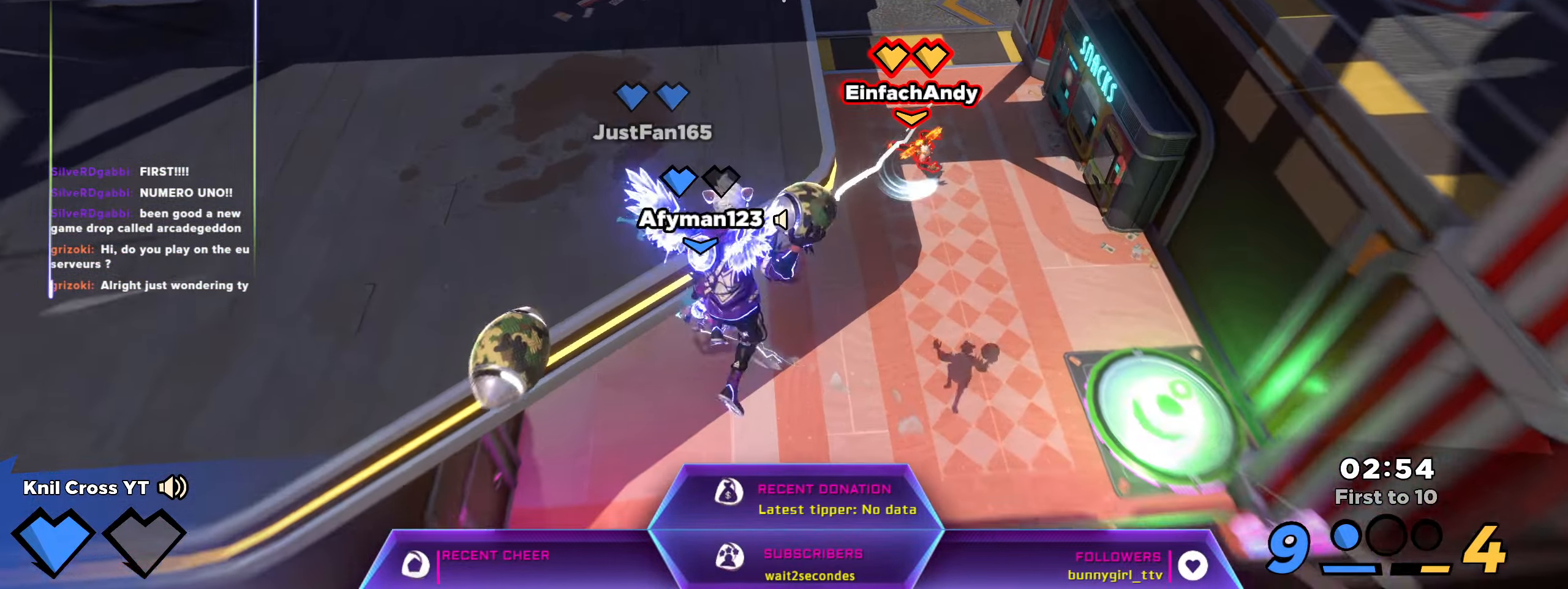
{"keys": ["d", "shift", "w"], "mouse": [], "events": [[67, "q", "up"], [183, "d", "down"], [383, "mouse_mb5", "down"], [500, "mouse_mb5", "up"]]}
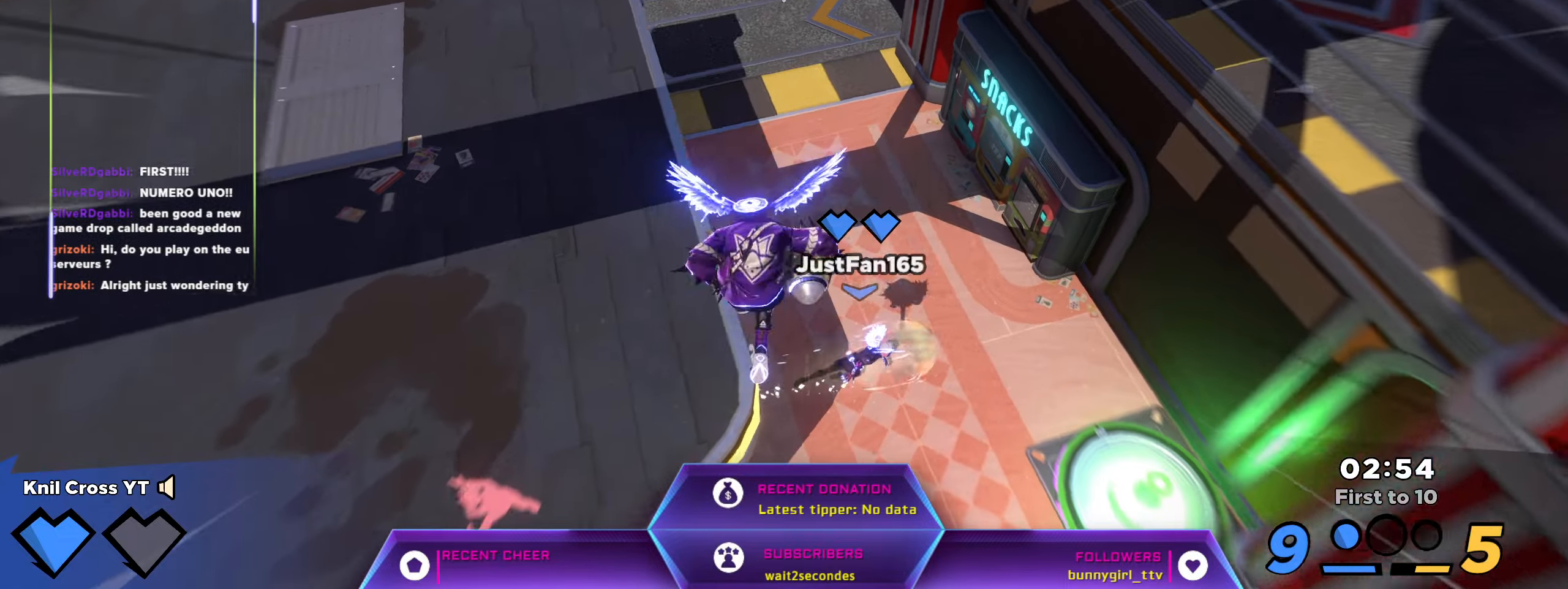
{"keys": ["a", "shift", "w"], "mouse": [], "events": [[16, "d", "up"], [483, "a", "down"]]}
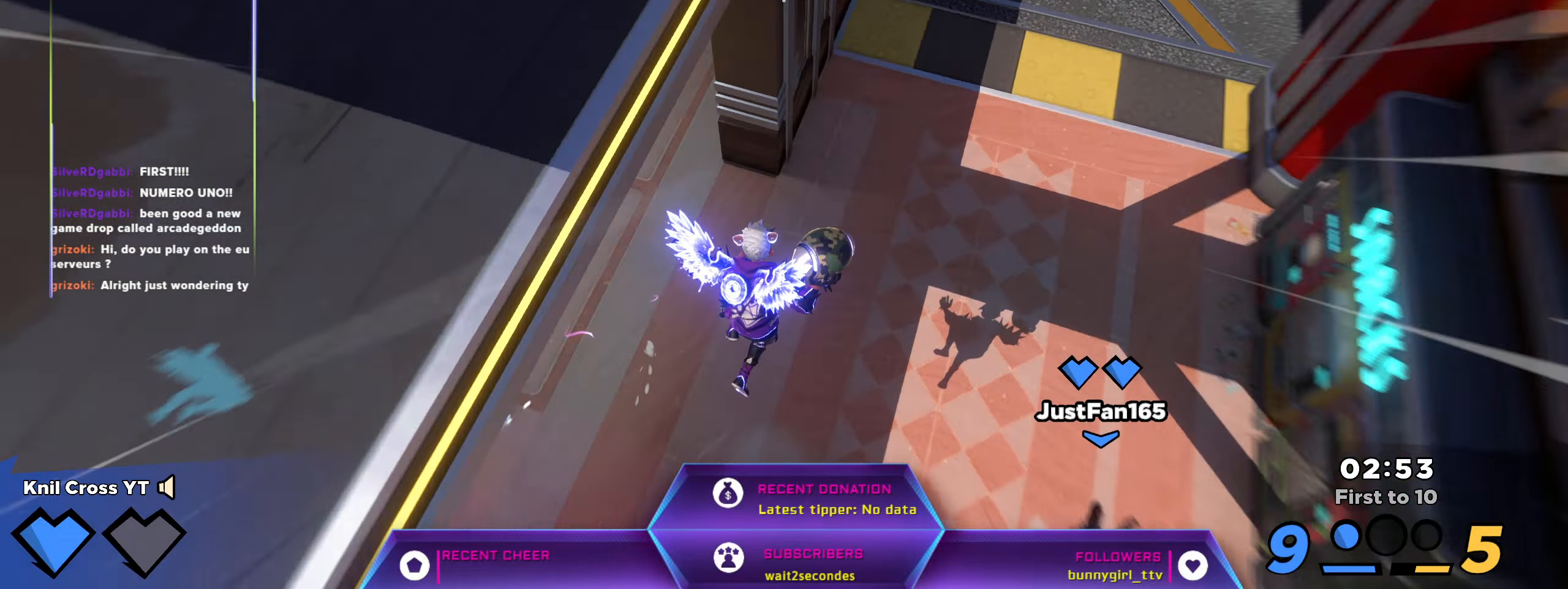
{"keys": ["d", "w"], "mouse": [], "events": [[50, "mouse_left", "down"], [183, "mouse_left", "up"], [233, "shift", "up"], [266, "a", "up"], [316, "q", "down"], [333, "d", "down"], [366, "space", "down"], [416, "q", "up"], [483, "space", "up"]]}
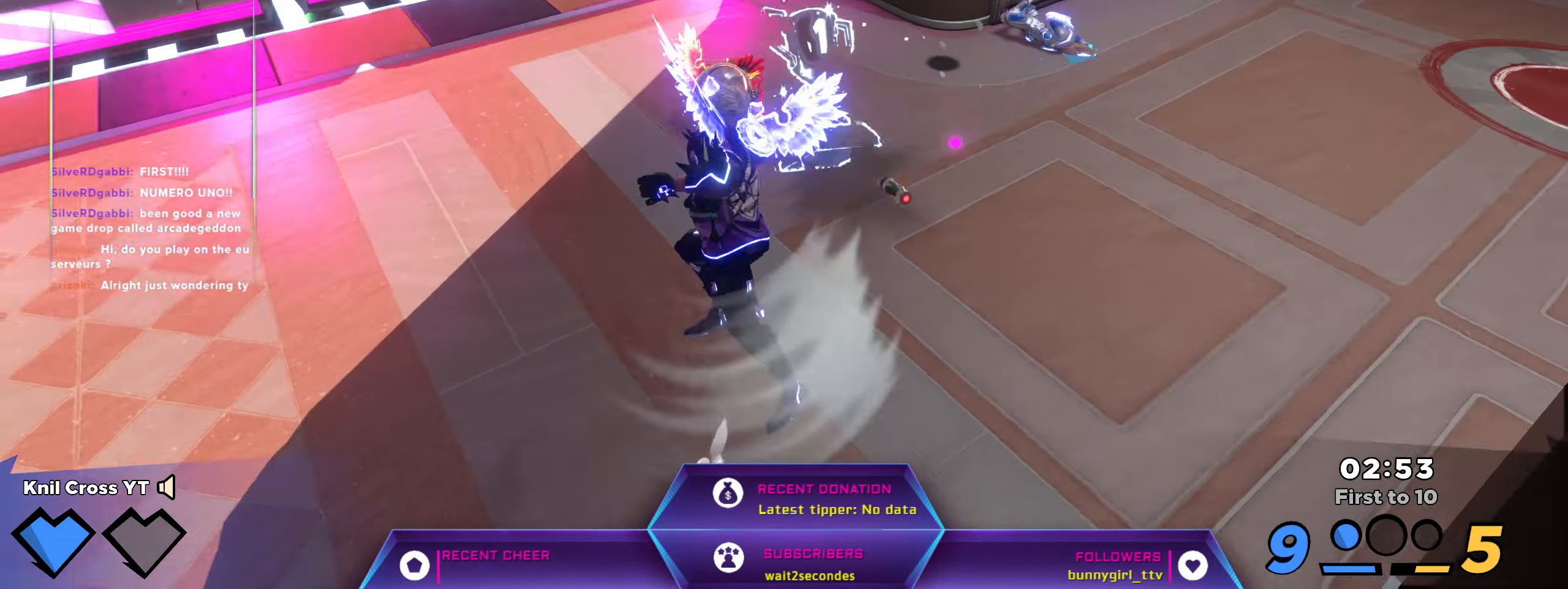
{"keys": ["a"], "mouse": [], "events": [[216, "d", "up"], [283, "w", "up"], [433, "a", "down"]]}
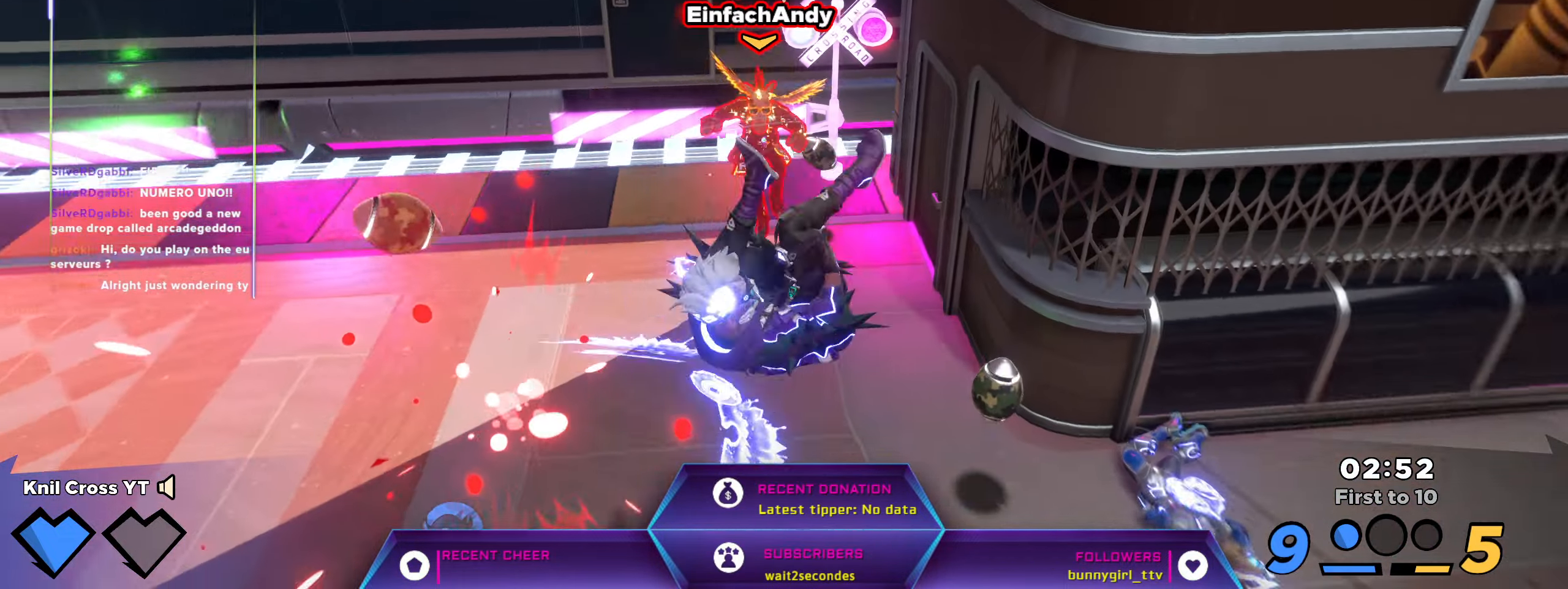
{"keys": ["a", "w"], "mouse": [], "events": [[50, "w", "down"], [116, "a", "up"], [266, "ctrl", "down"], [283, "d", "down"], [383, "d", "up"], [433, "ctrl", "up"], [466, "a", "down"]]}
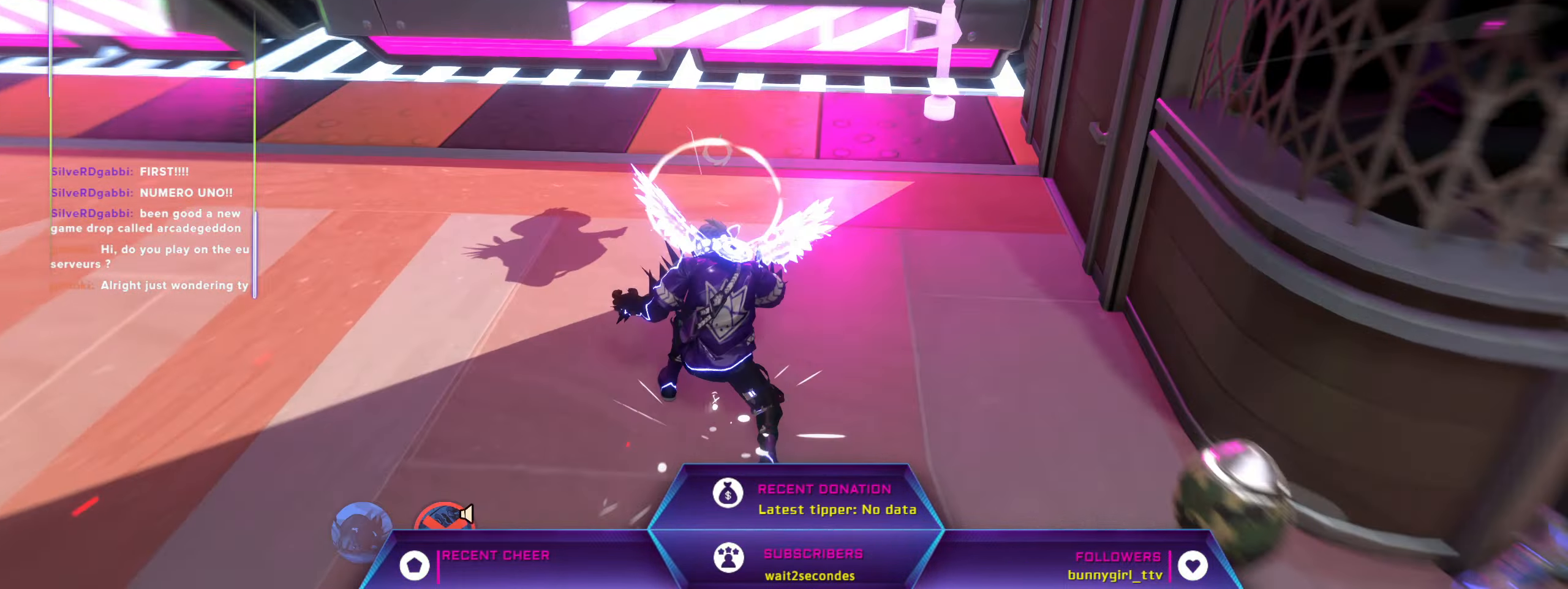
{"keys": ["a", "s"], "mouse": [], "events": [[66, "w", "up"], [233, "s", "down"]]}
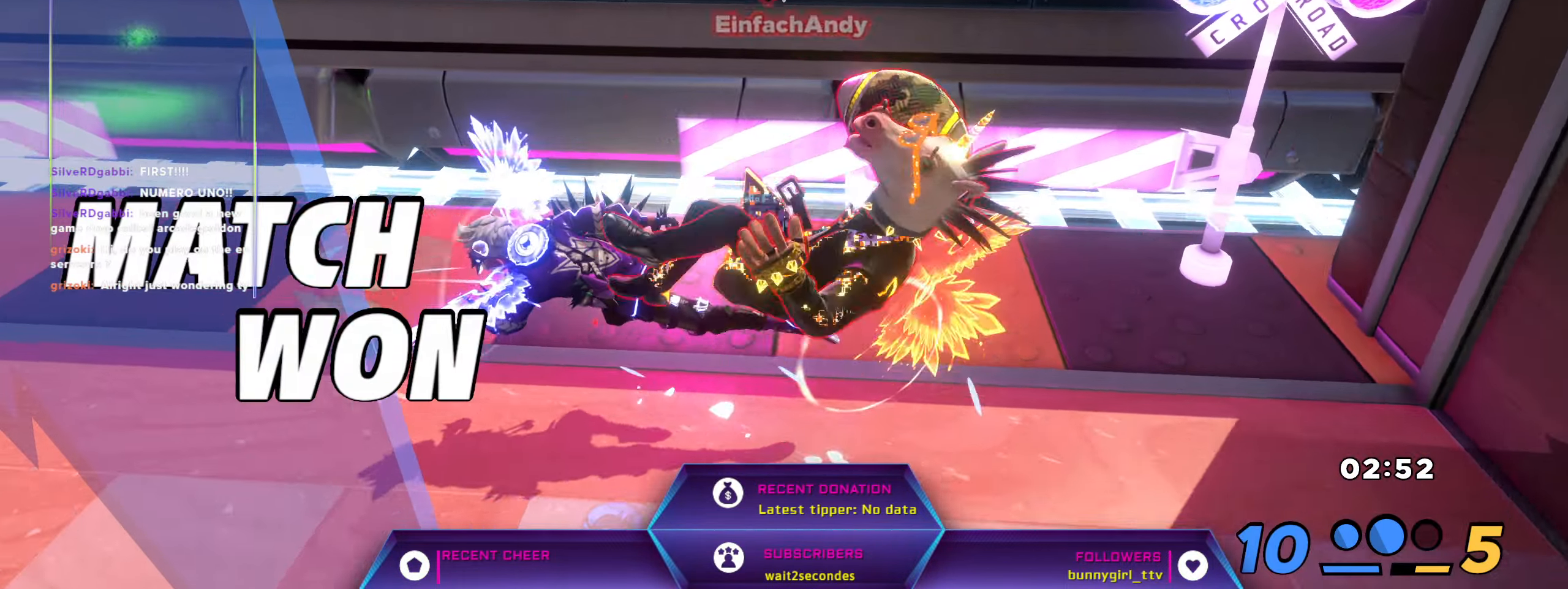
{"keys": ["d"], "mouse": [], "events": [[100, "a", "up"], [350, "d", "down"], [450, "s", "up"]]}
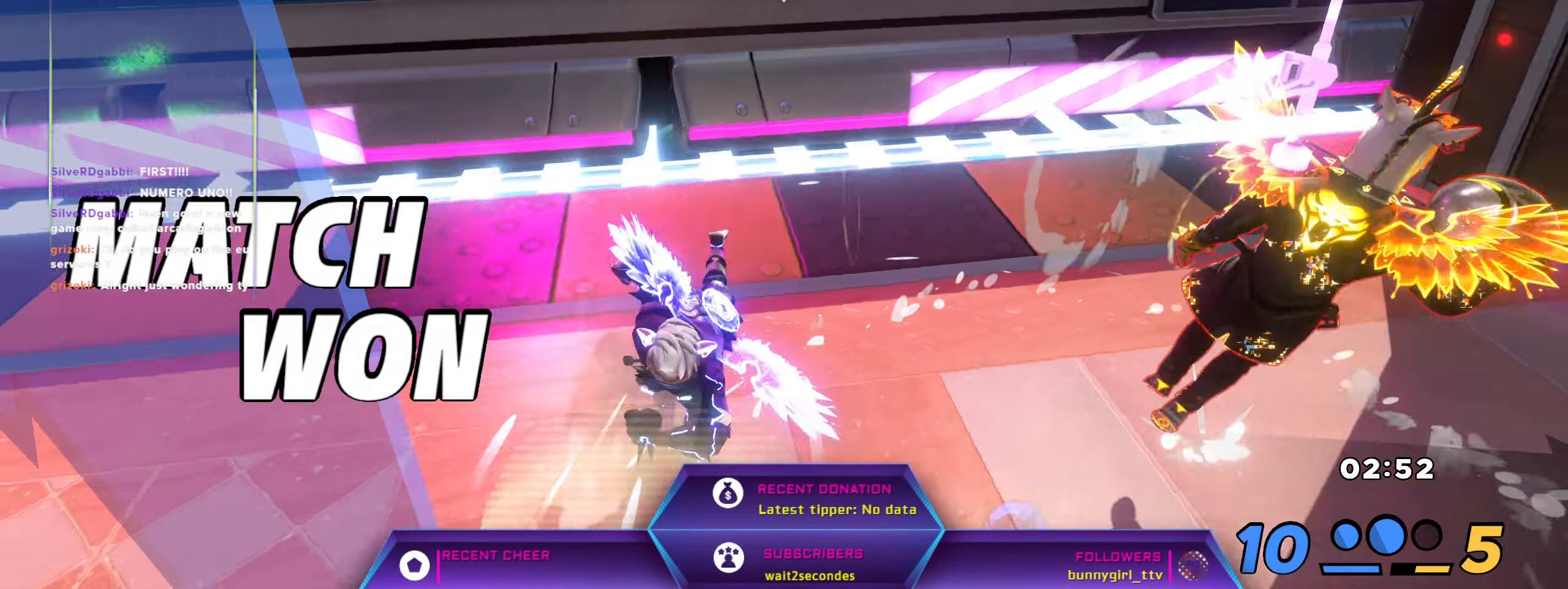
{"keys": ["d", "w"], "mouse": [], "events": [[100, "w", "down"]]}
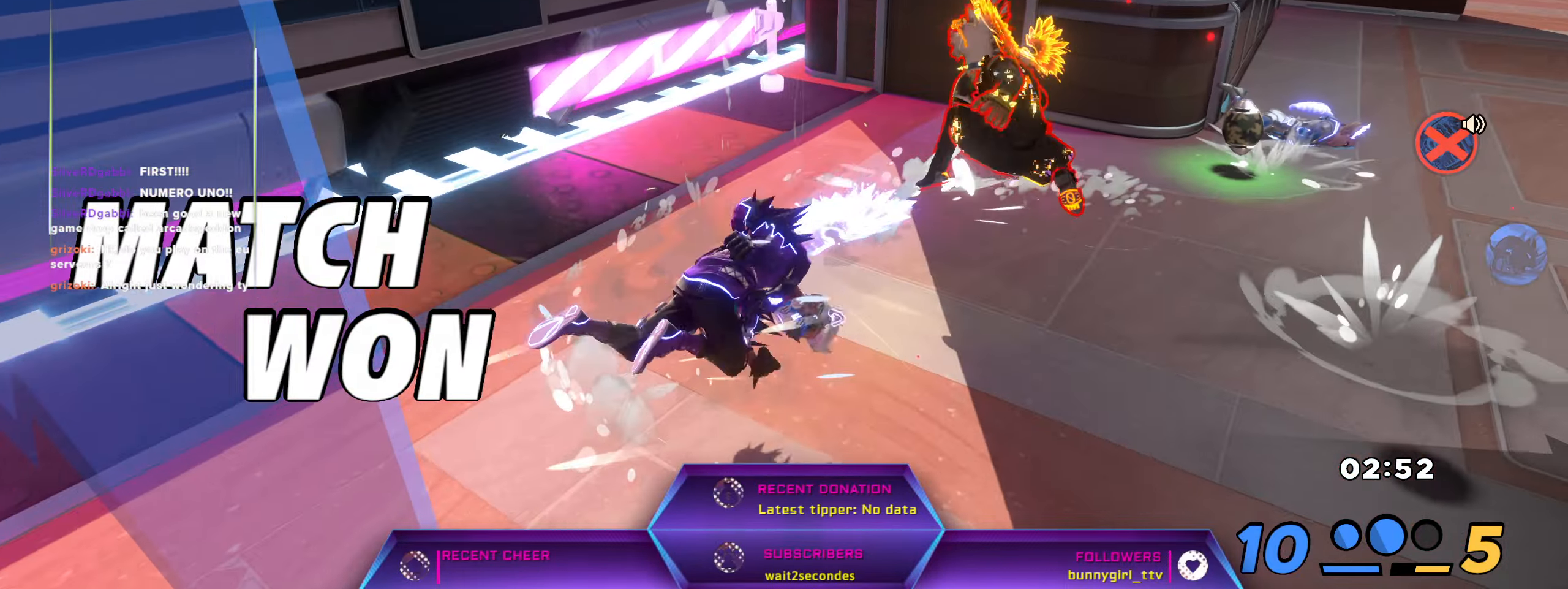
{"keys": [], "mouse": [], "events": [[400, "d", "up"], [400, "w", "up"]]}
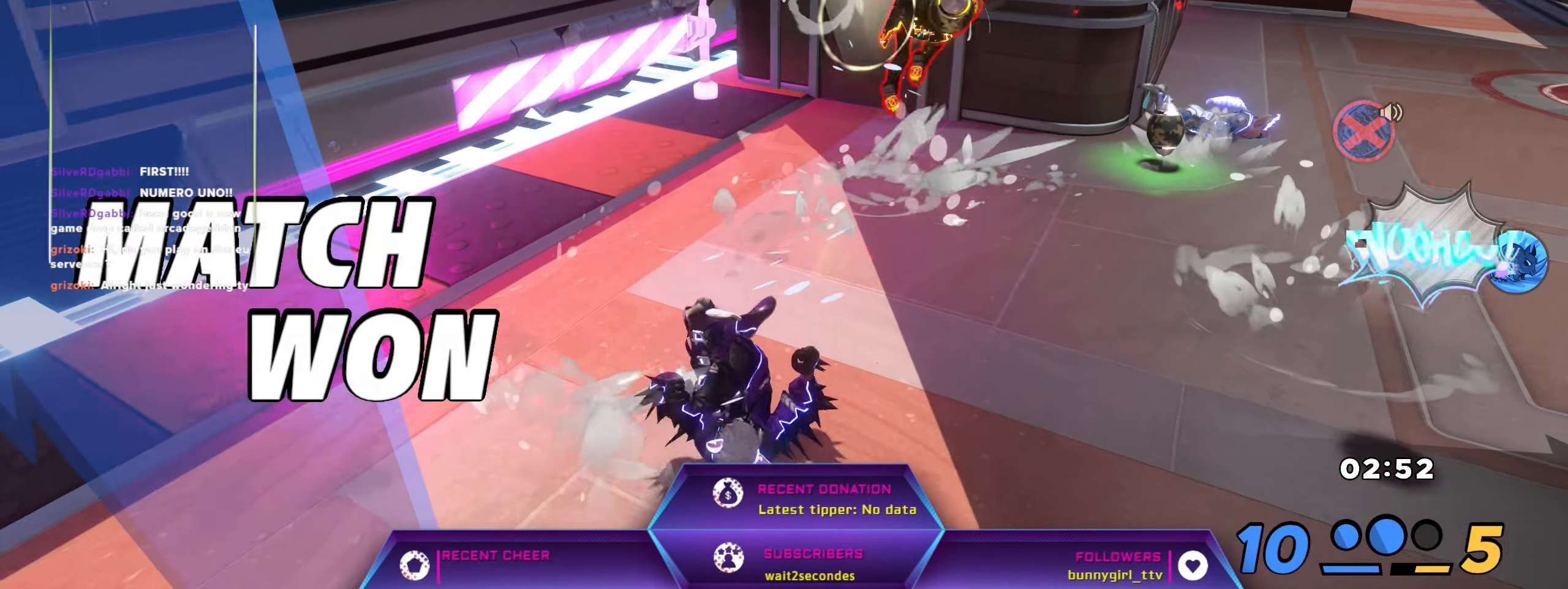
{"keys": [], "mouse": [], "events": []}
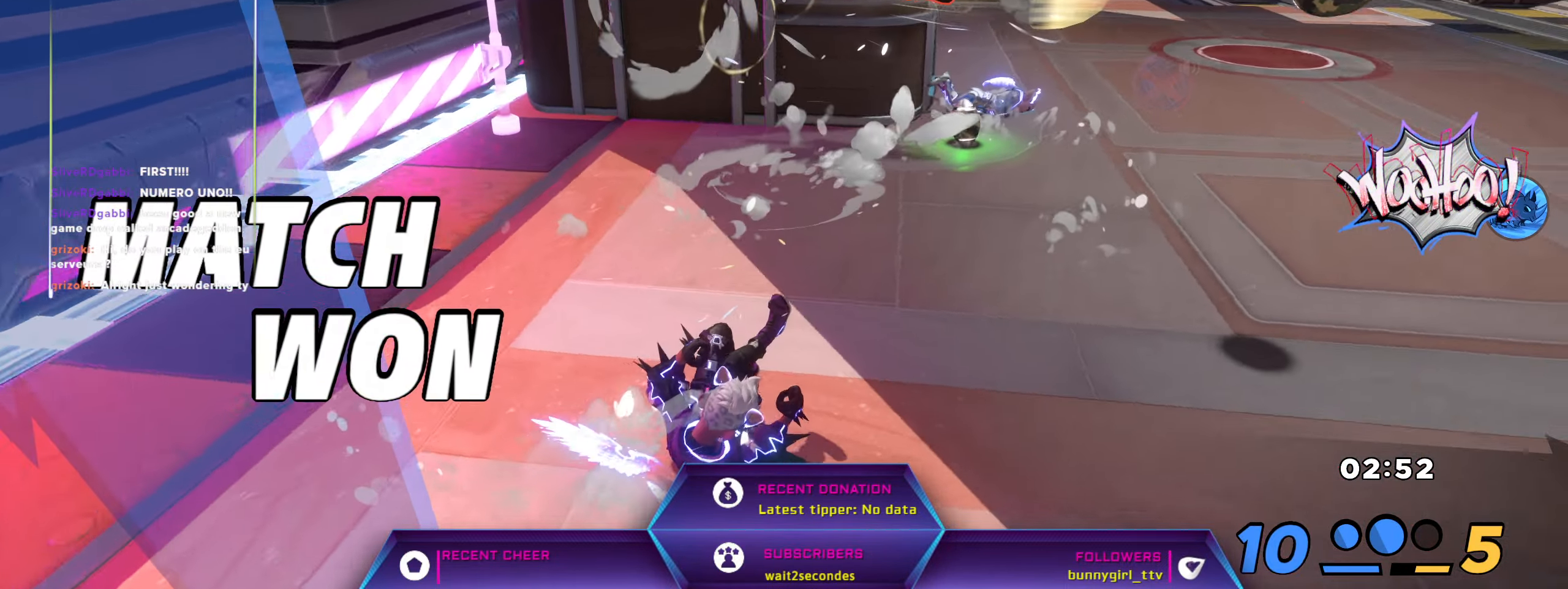
{"keys": [], "mouse": [], "events": []}
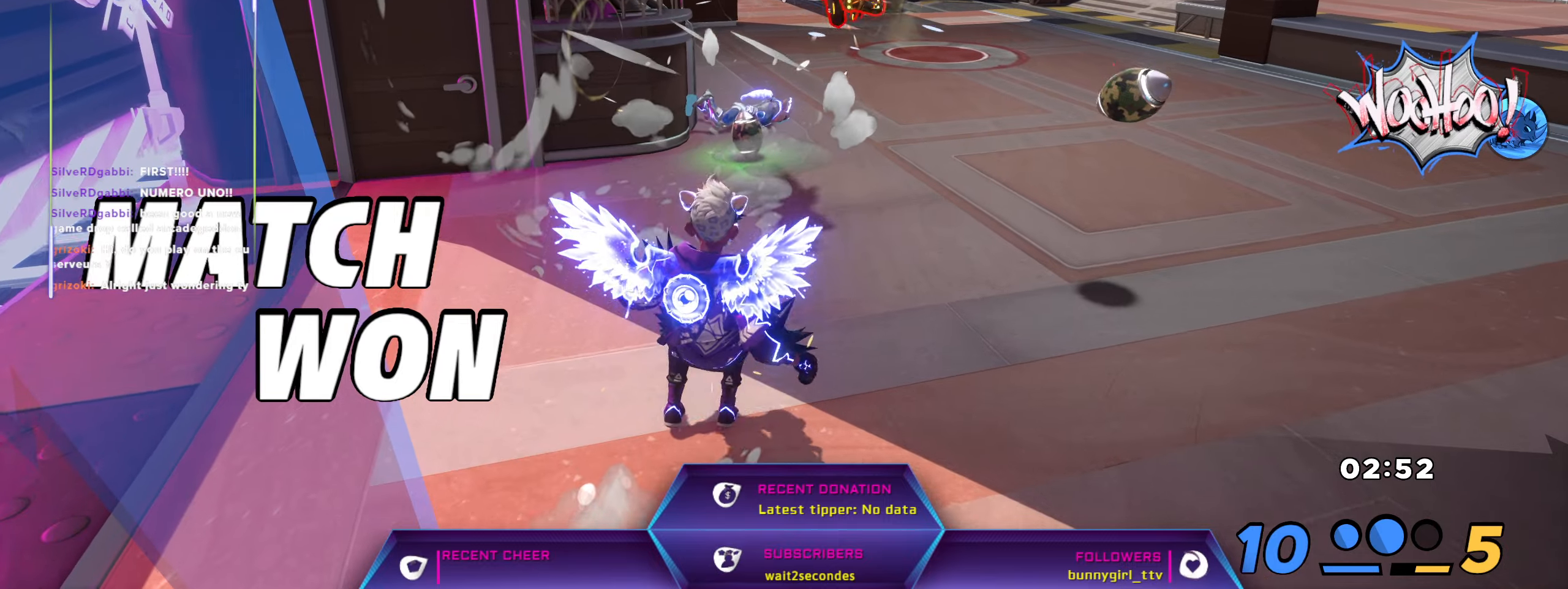
{"keys": [], "mouse": [], "events": []}
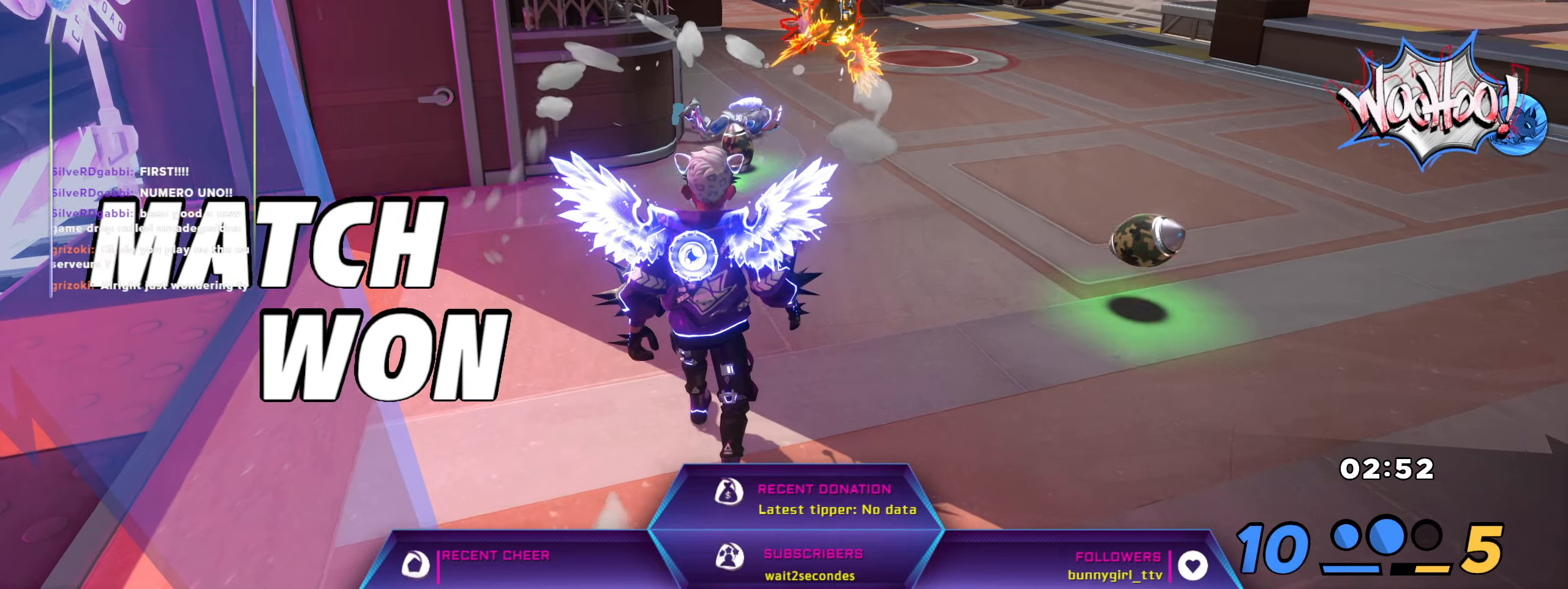
{"keys": [], "mouse": [], "events": [[200, "r", "down"], [317, "r", "up"]]}
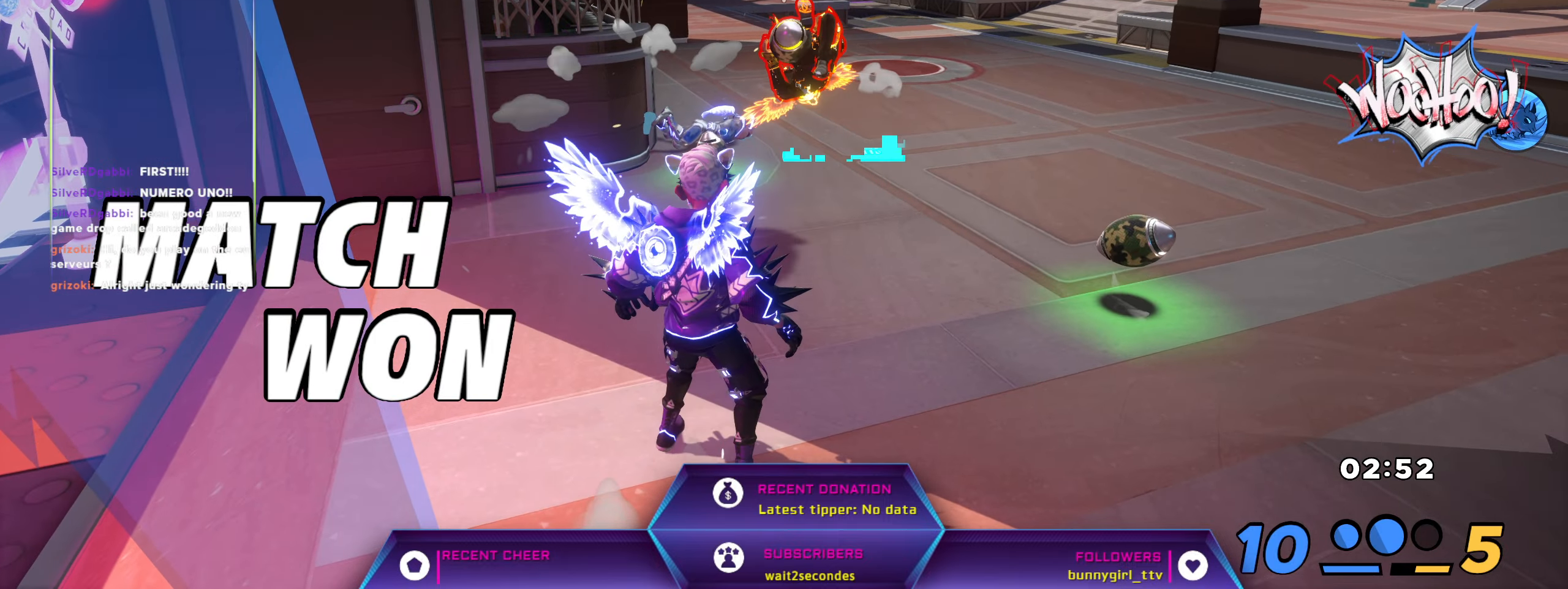
{"keys": [], "mouse": [], "events": []}
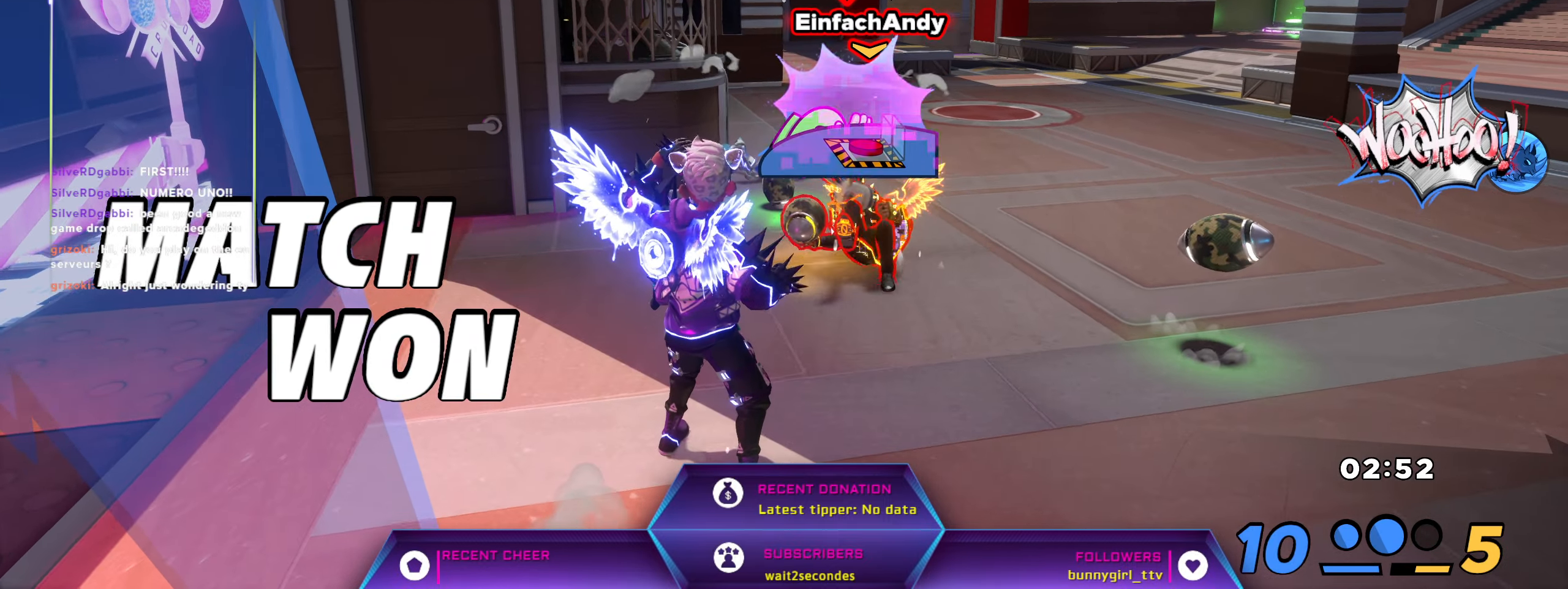
{"keys": [], "mouse": [], "events": []}
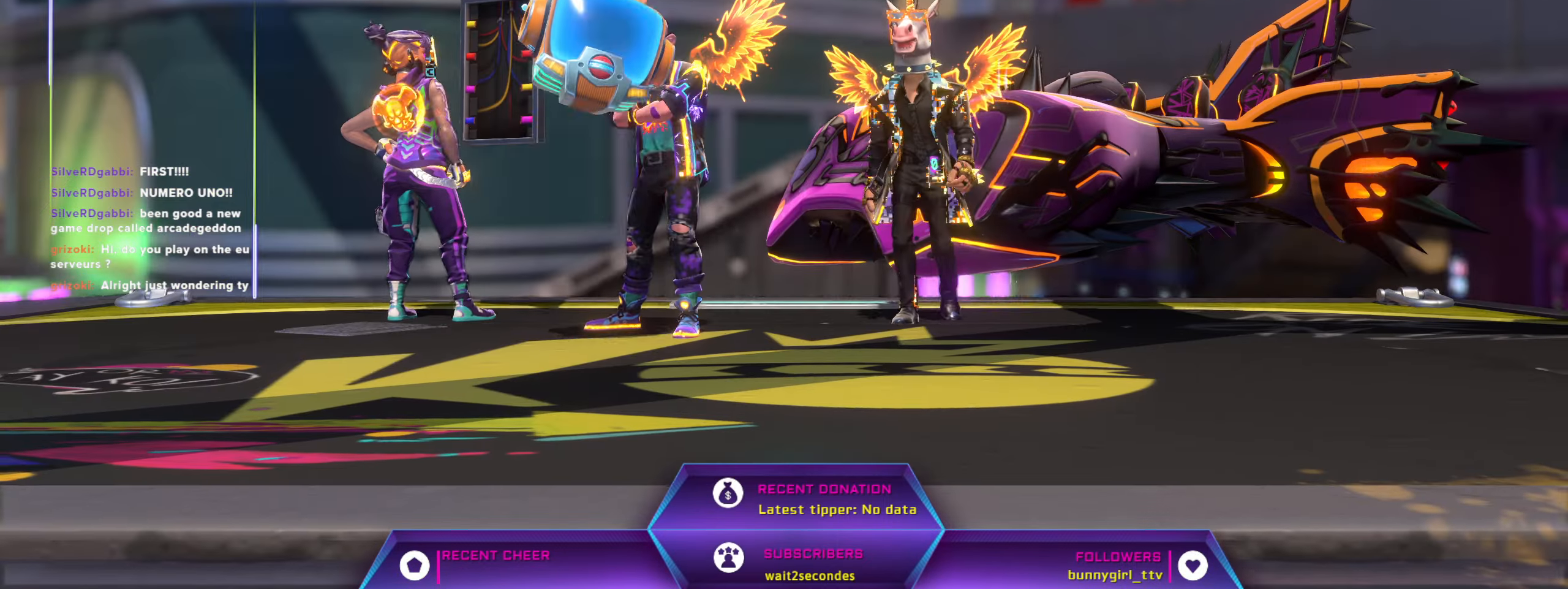
{"keys": [], "mouse": [], "events": [[67, "mouse_right", "down"], [217, "mouse_right", "up"]]}